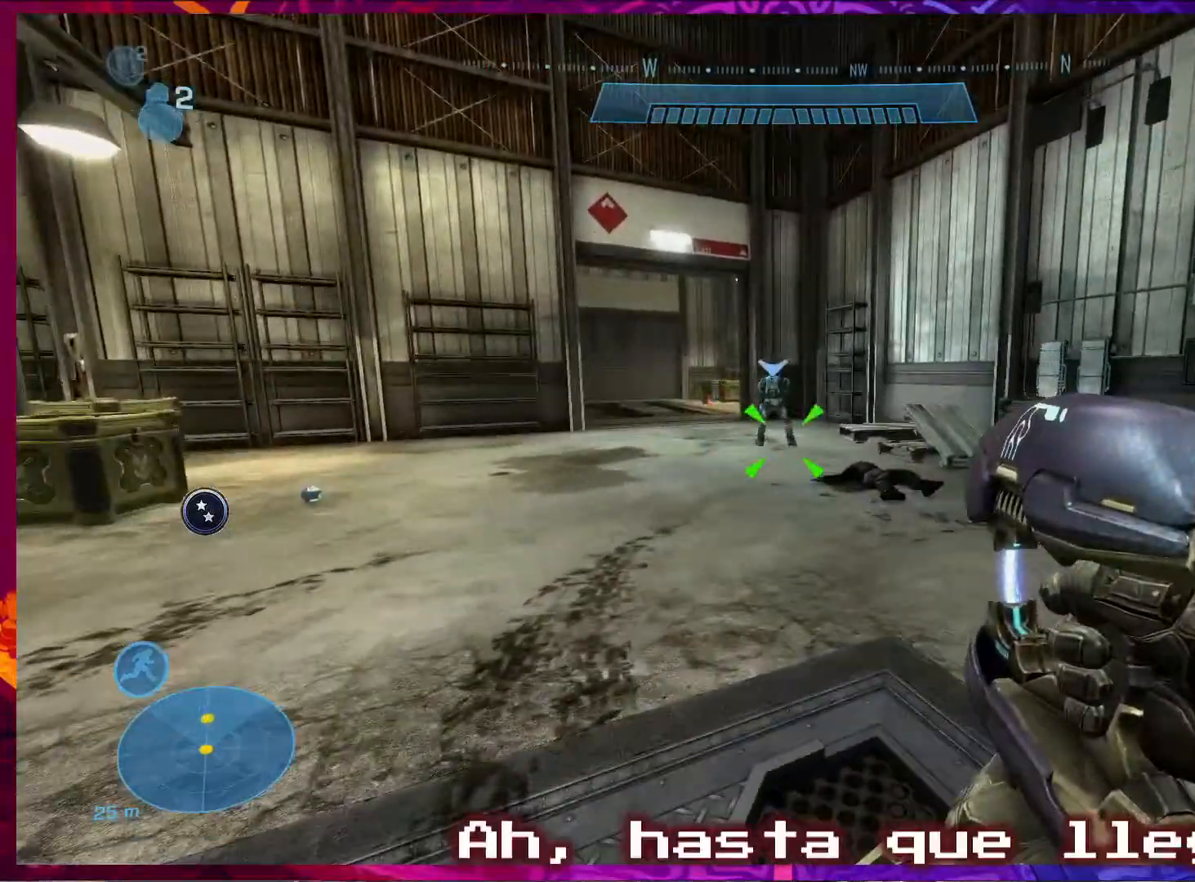
Gameplay with keyboard and mouse; each line is a JSON object with the keys and mouse buttons held at the frame after it. "events" lists presses ("down") and releases ("up") of "1", "2", "3", "4", "5", "a", "alt", "b", "c", "ctrl", "d", "e", "f", "g", "q", "r", "s", "shift", "space", "t", "tab", "v", "w", "x", "z", "mouse_left", "mouse_wheel", "mouse_right", "mouse_mb4" and "mouse_mb5" between this image and that frame as [ms after this image, input, new state], when the widget could be followed in between. "mouse_left", "mouse_wheel", "mouse_right", "mouse_mb4", "mouse_mb5" = the "left", "wheel", "right", "mb4", "mb5" buttons of the "mouse" list. No other keys are recorded. "wheel" means that the mouse wheel is clicked or scrolled. Not read: mouse_move.
{"keys": ["a", "w"], "mouse": [], "events": [[67, "a", "down"]]}
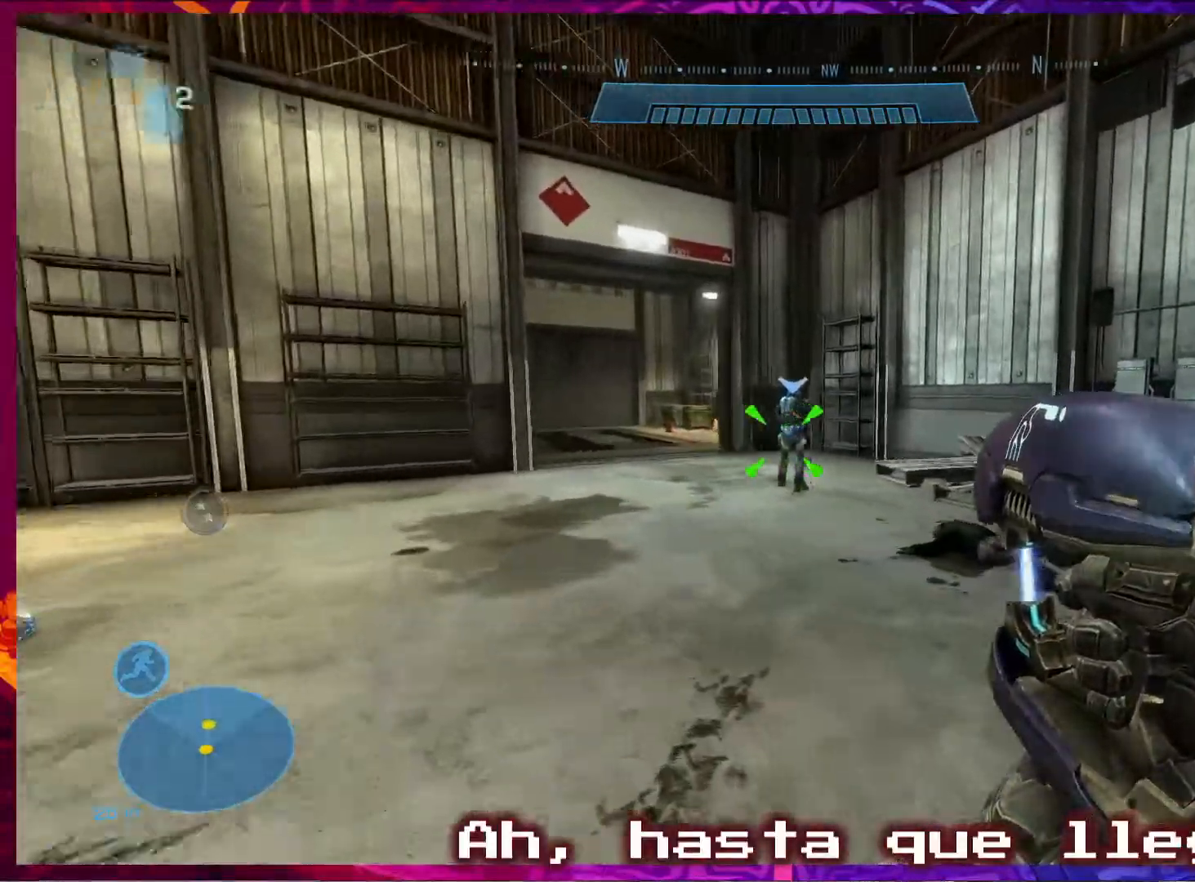
{"keys": ["w"], "mouse": [], "events": [[300, "a", "up"]]}
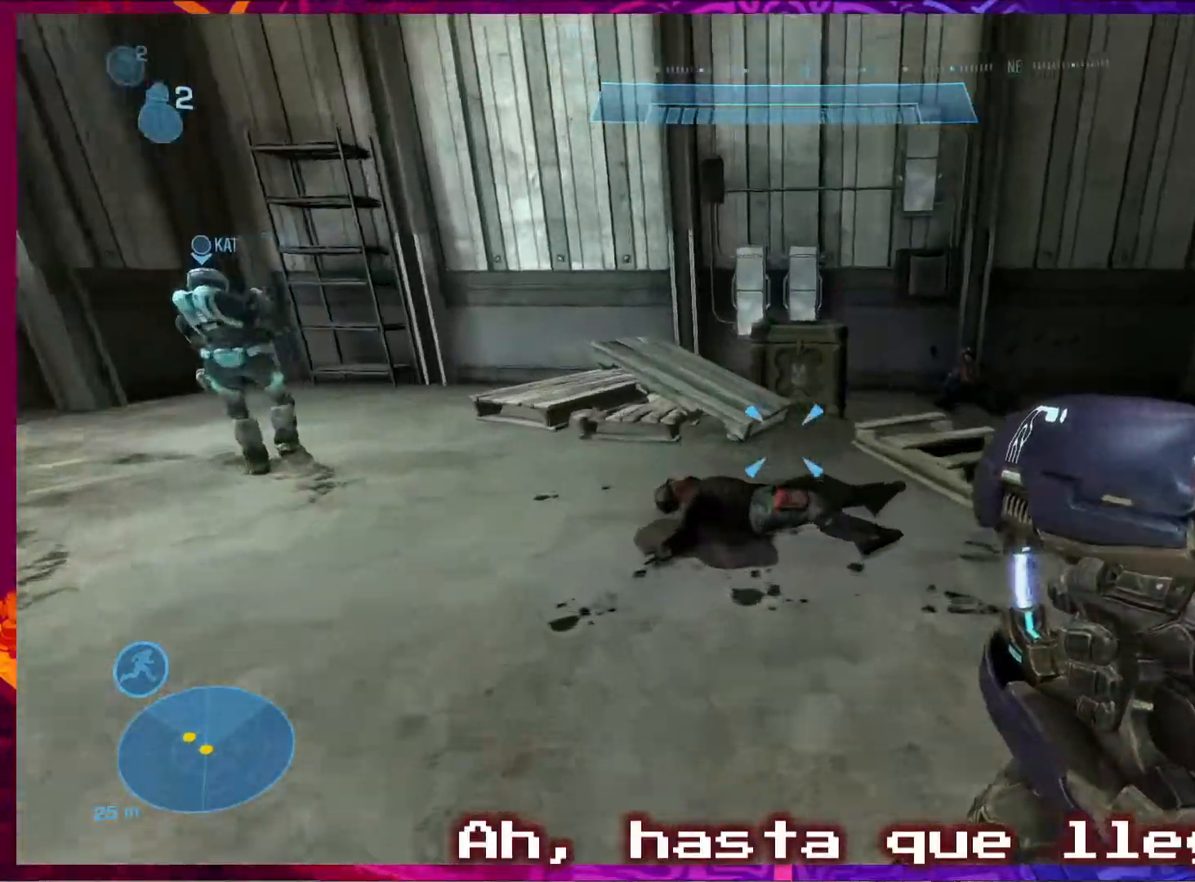
{"keys": ["w"], "mouse": [], "events": []}
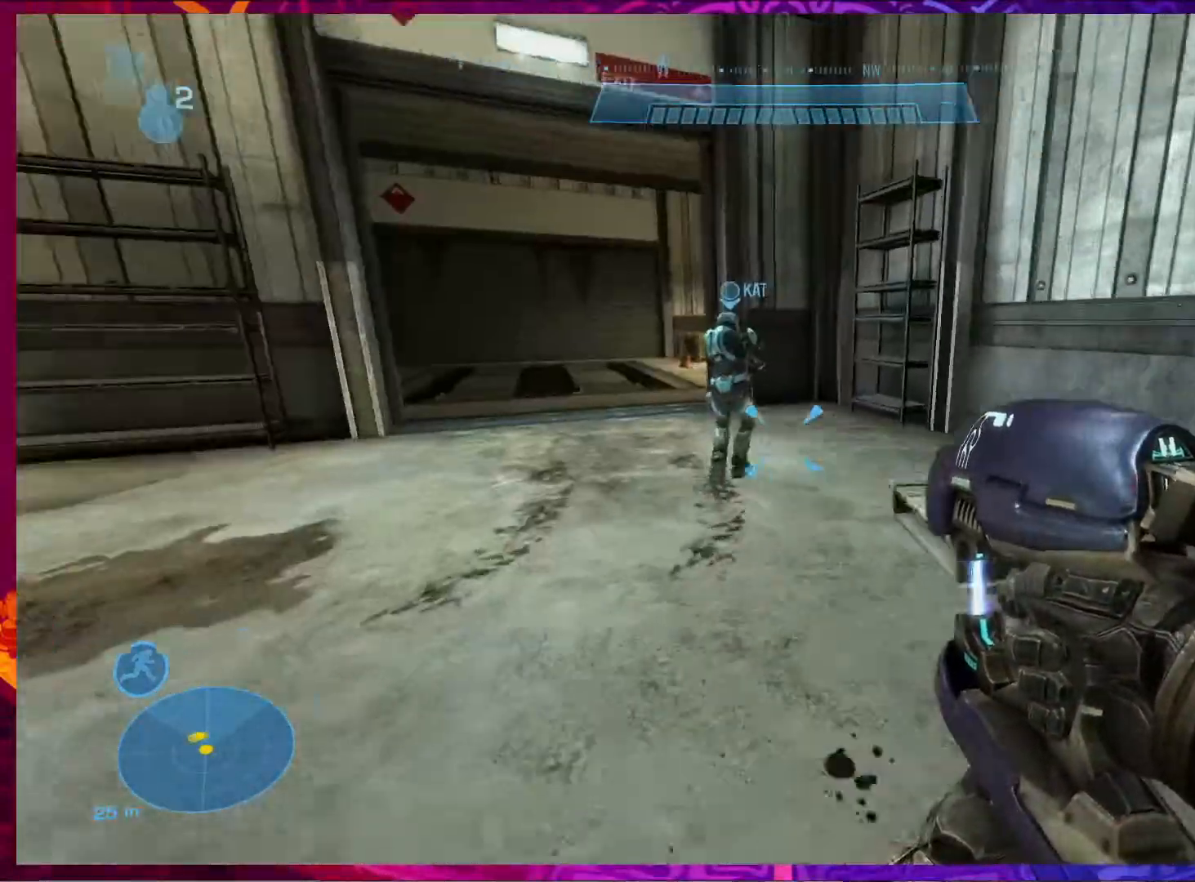
{"keys": ["a", "w"], "mouse": [], "events": [[200, "a", "down"]]}
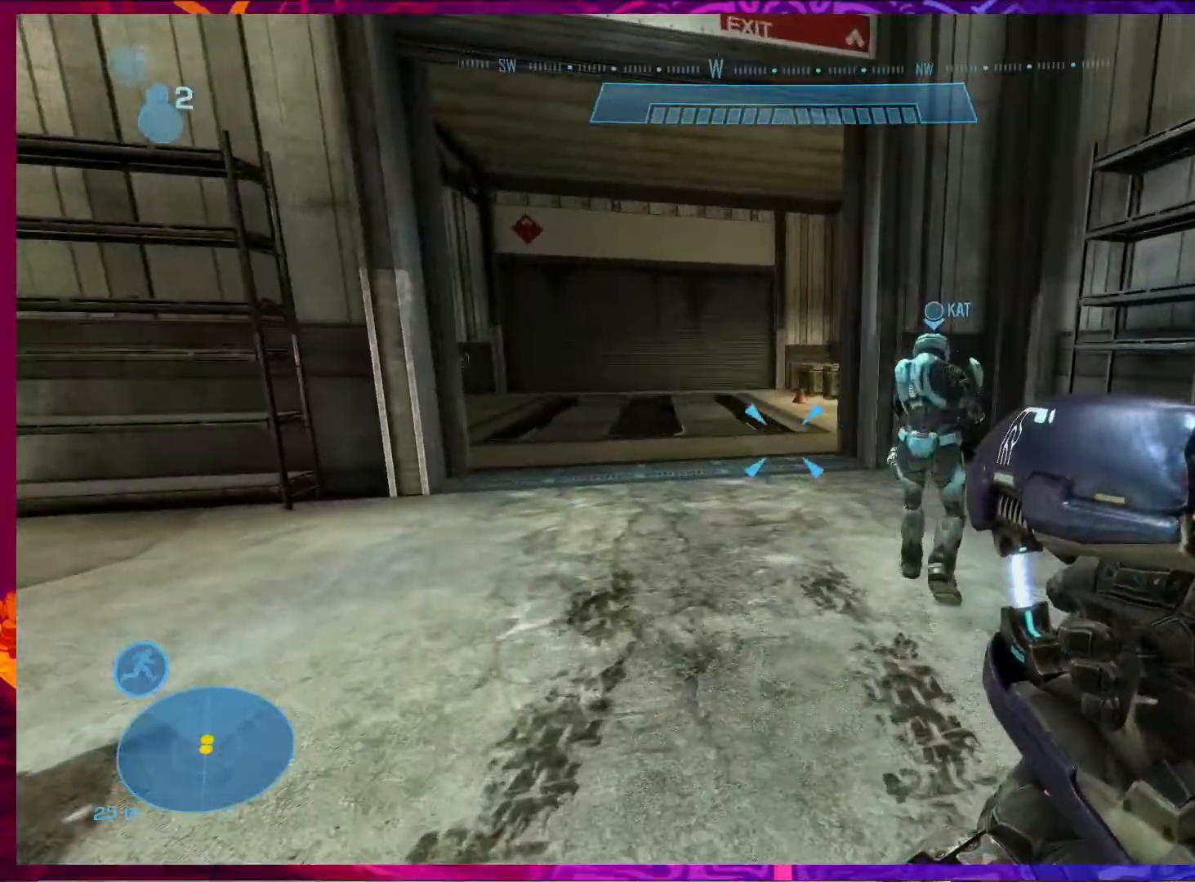
{"keys": ["a", "w"], "mouse": [], "events": [[267, "w", "up"], [300, "w", "down"]]}
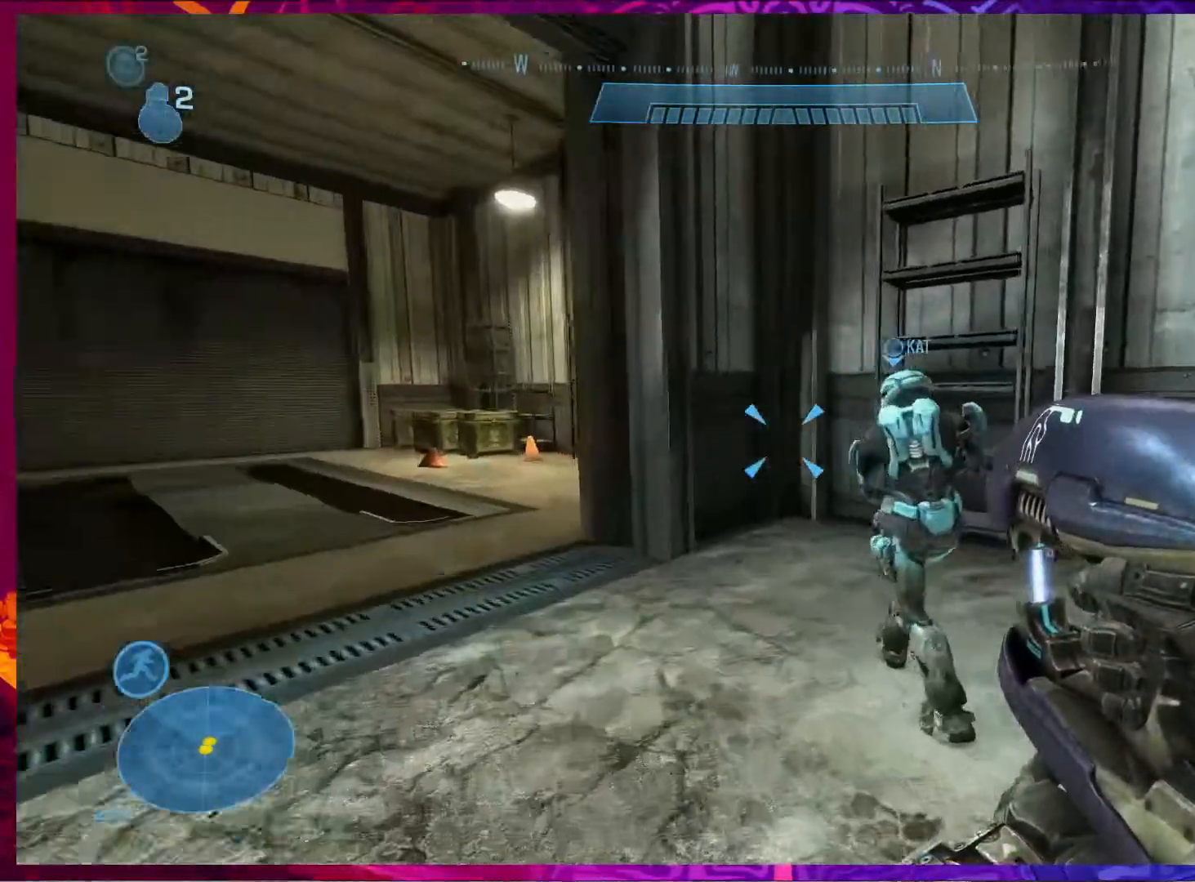
{"keys": ["d", "w"], "mouse": [], "events": [[200, "a", "up"], [467, "d", "down"]]}
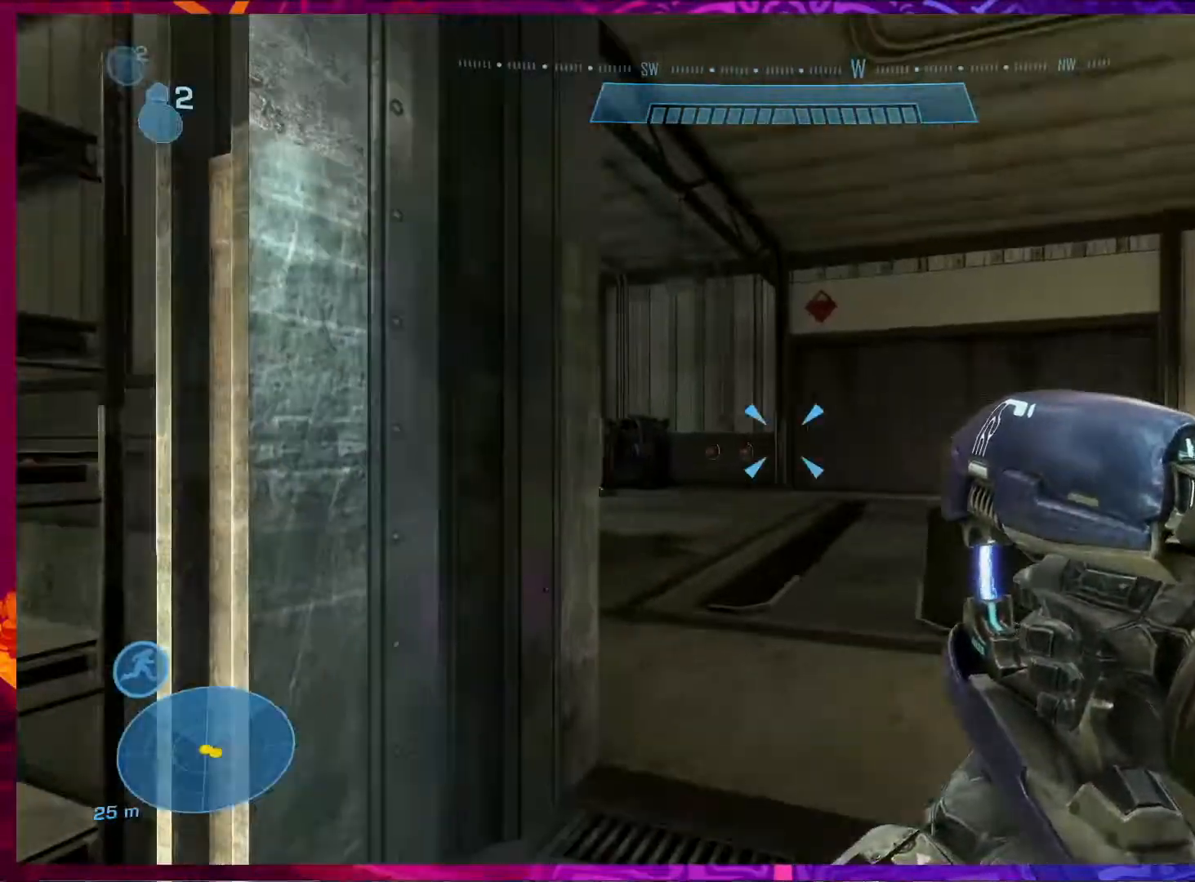
{"keys": ["d", "w"], "mouse": [], "events": []}
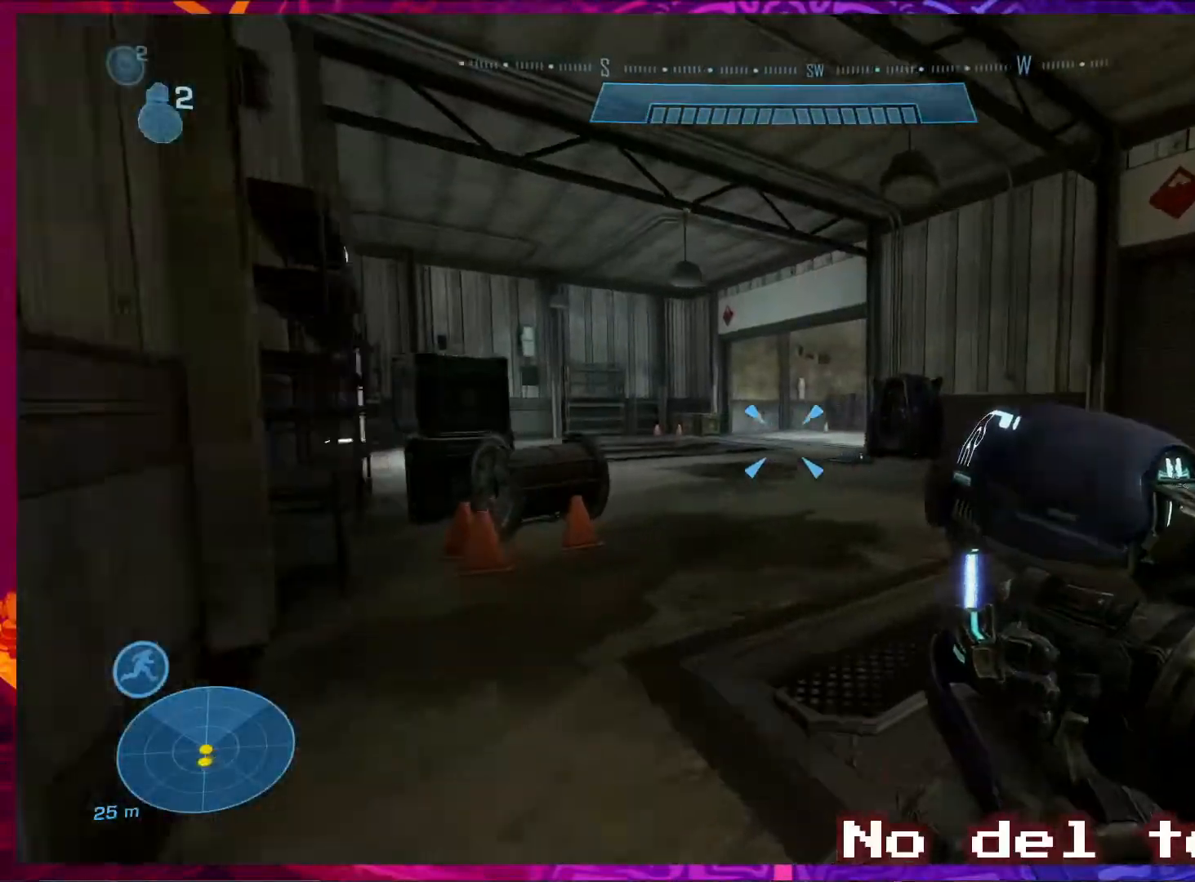
{"keys": ["w"], "mouse": [], "events": [[500, "d", "up"]]}
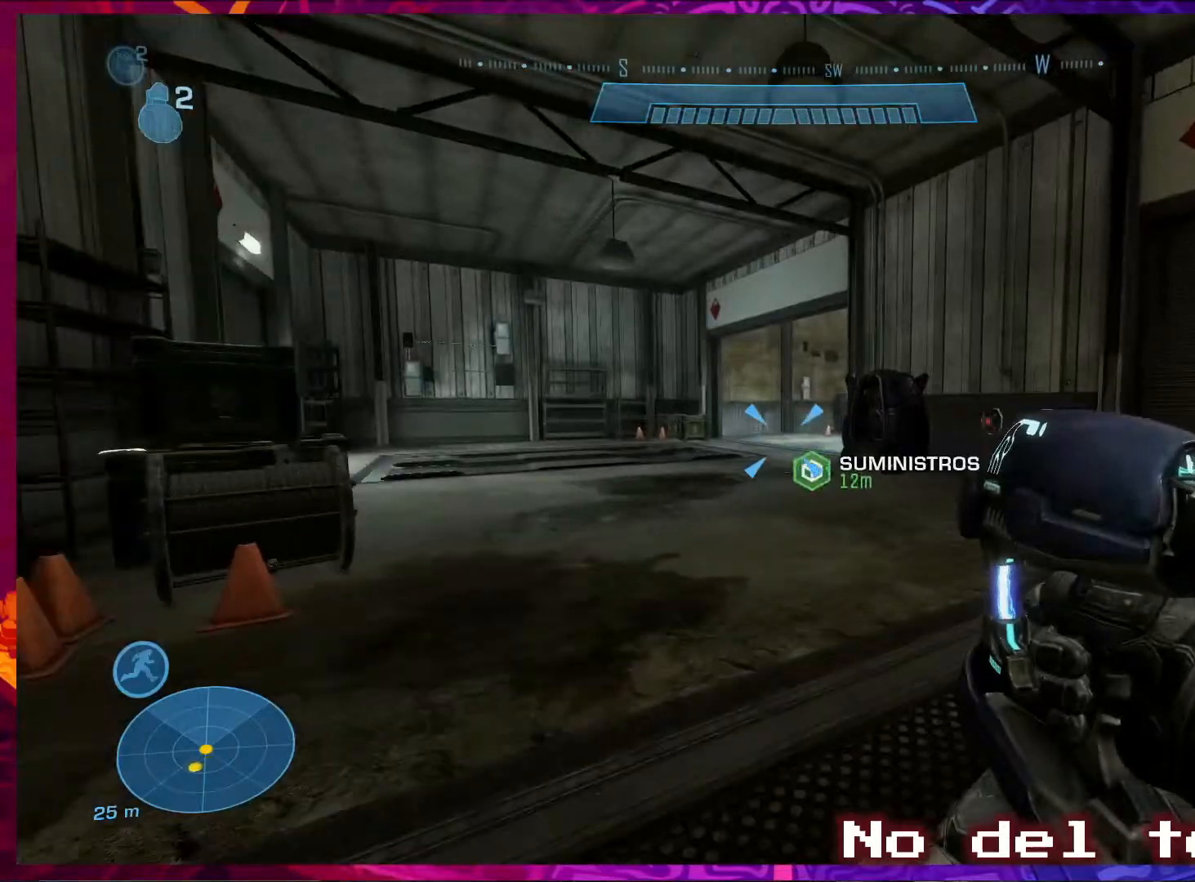
{"keys": ["w"], "mouse": [], "events": []}
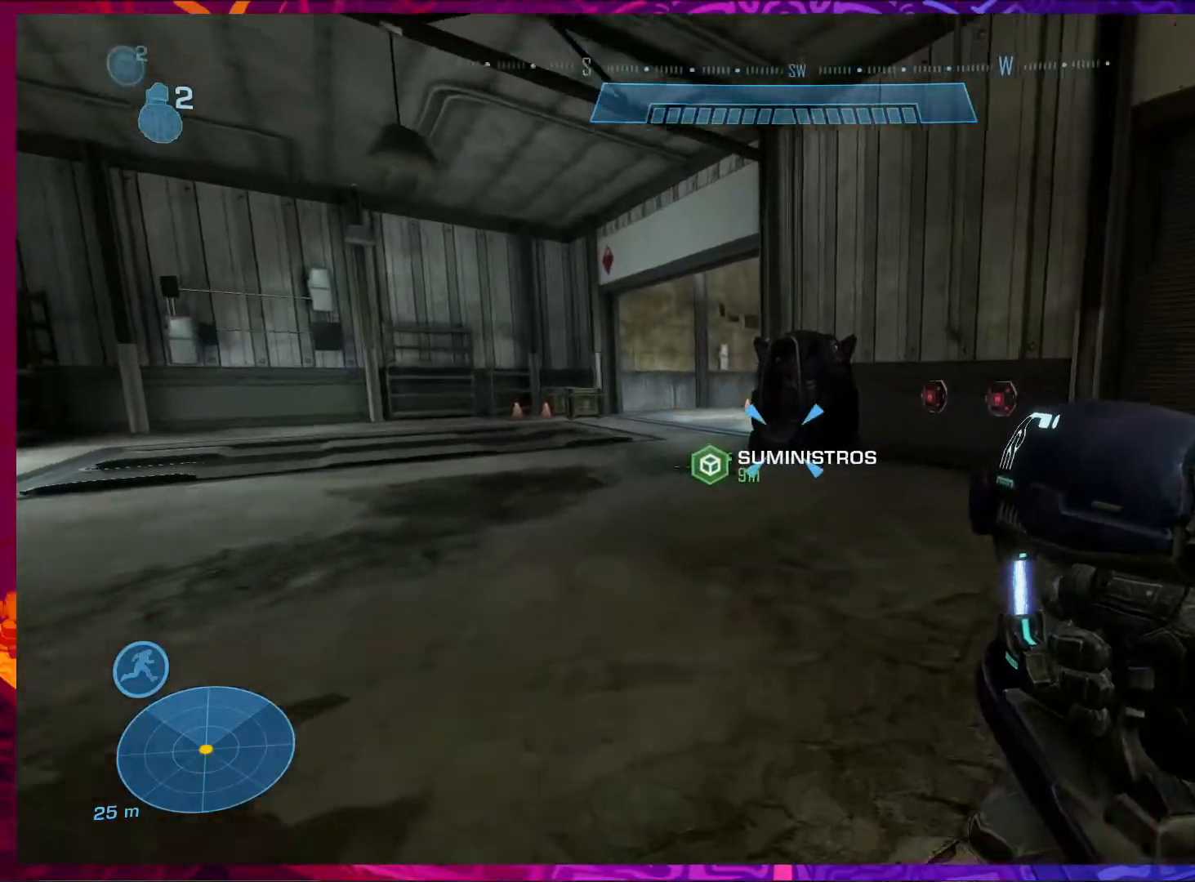
{"keys": ["w"], "mouse": [], "events": []}
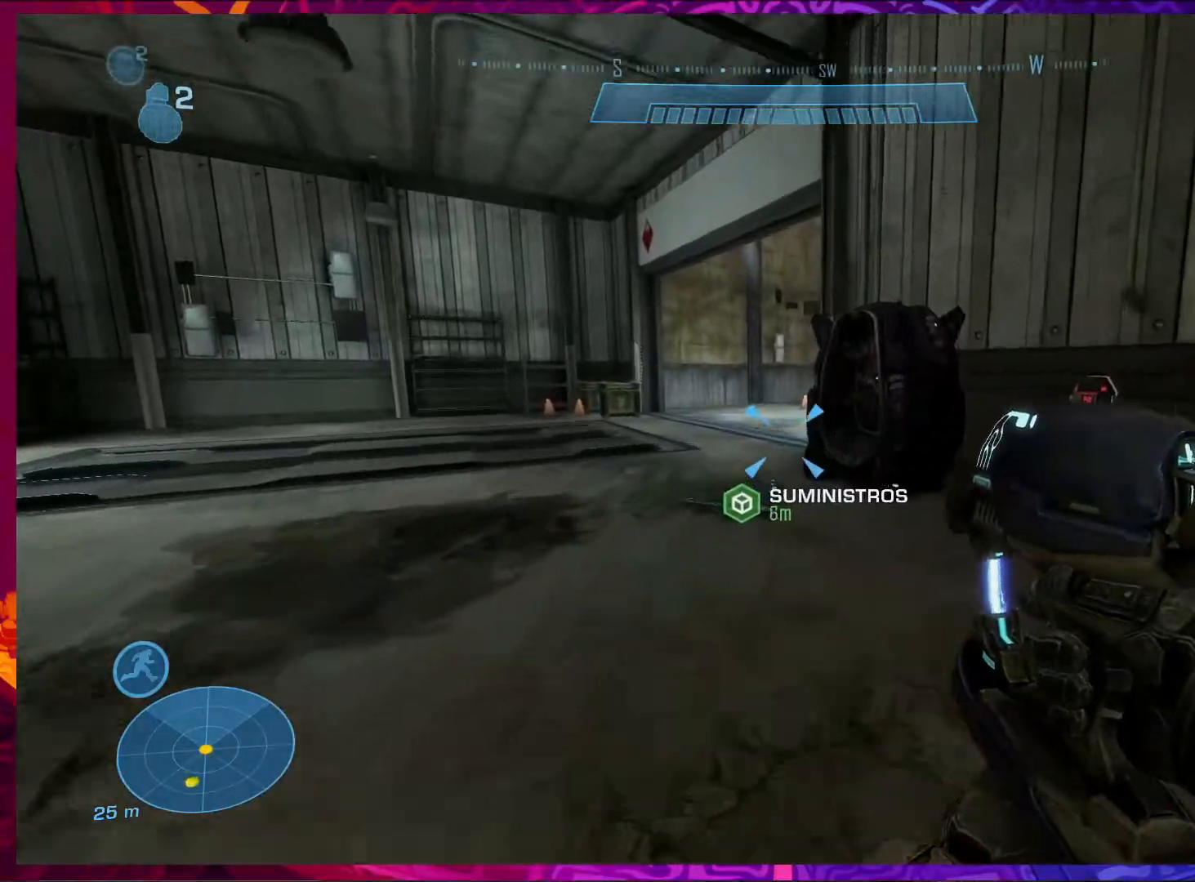
{"keys": ["w"], "mouse": [], "events": []}
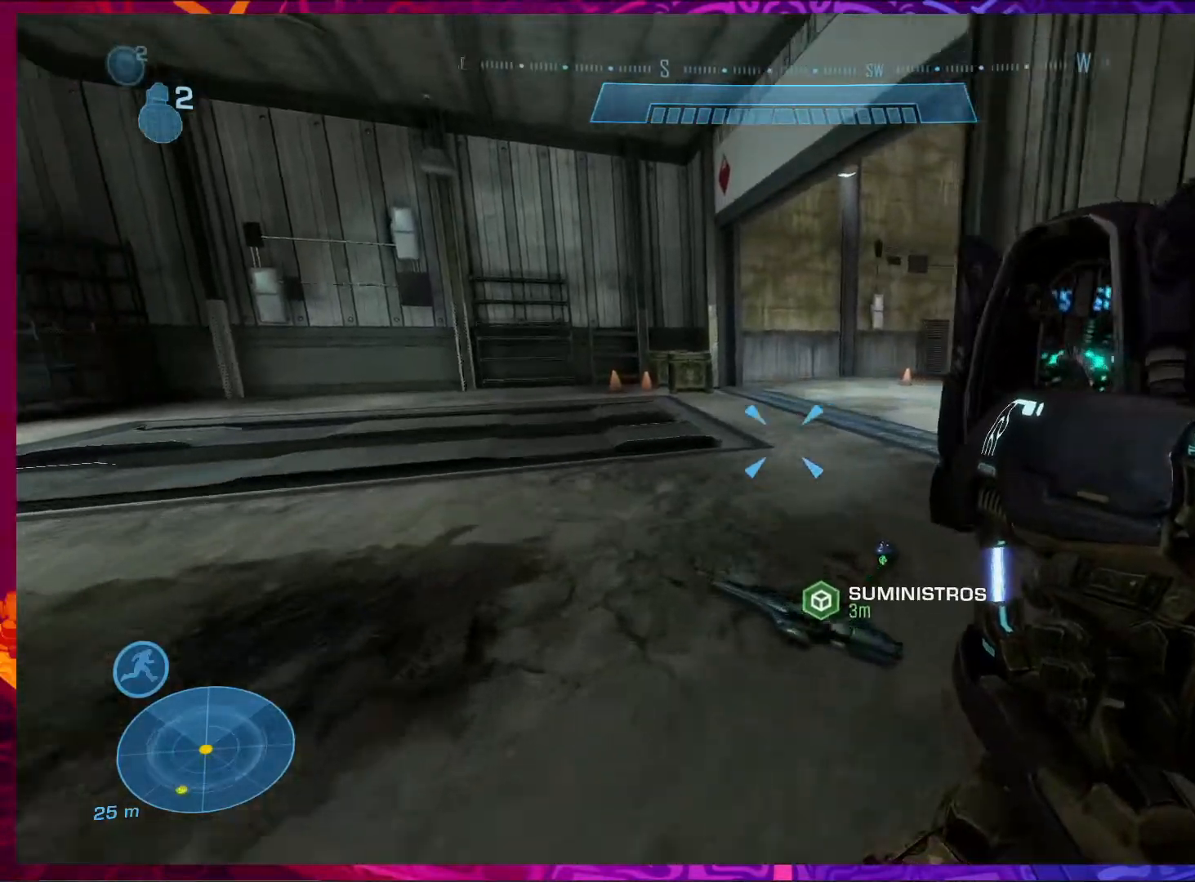
{"keys": ["a", "w"], "mouse": [], "events": [[33, "e", "down"], [267, "a", "down"], [433, "e", "up"]]}
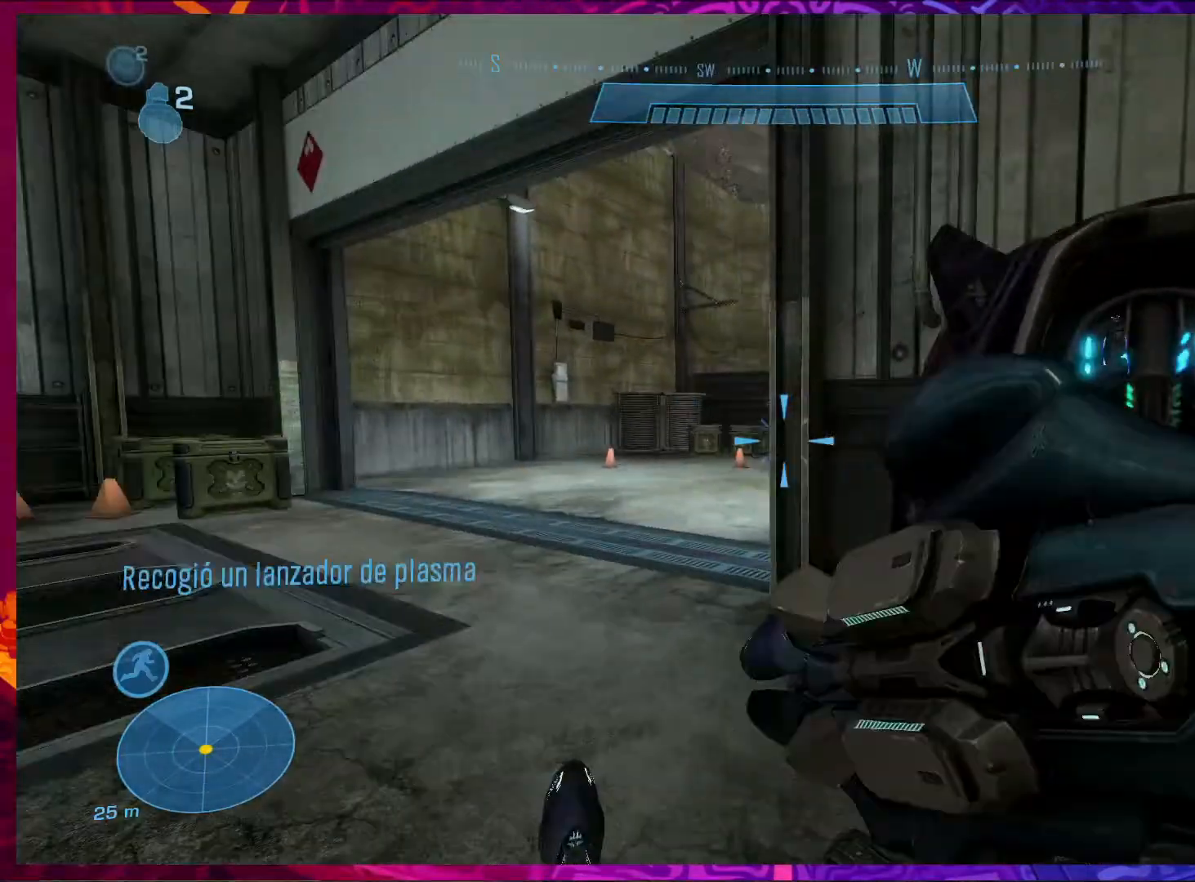
{"keys": ["a", "w"], "mouse": ["left"], "events": [[267, "w", "up"], [333, "mouse_left", "down"], [500, "w", "down"]]}
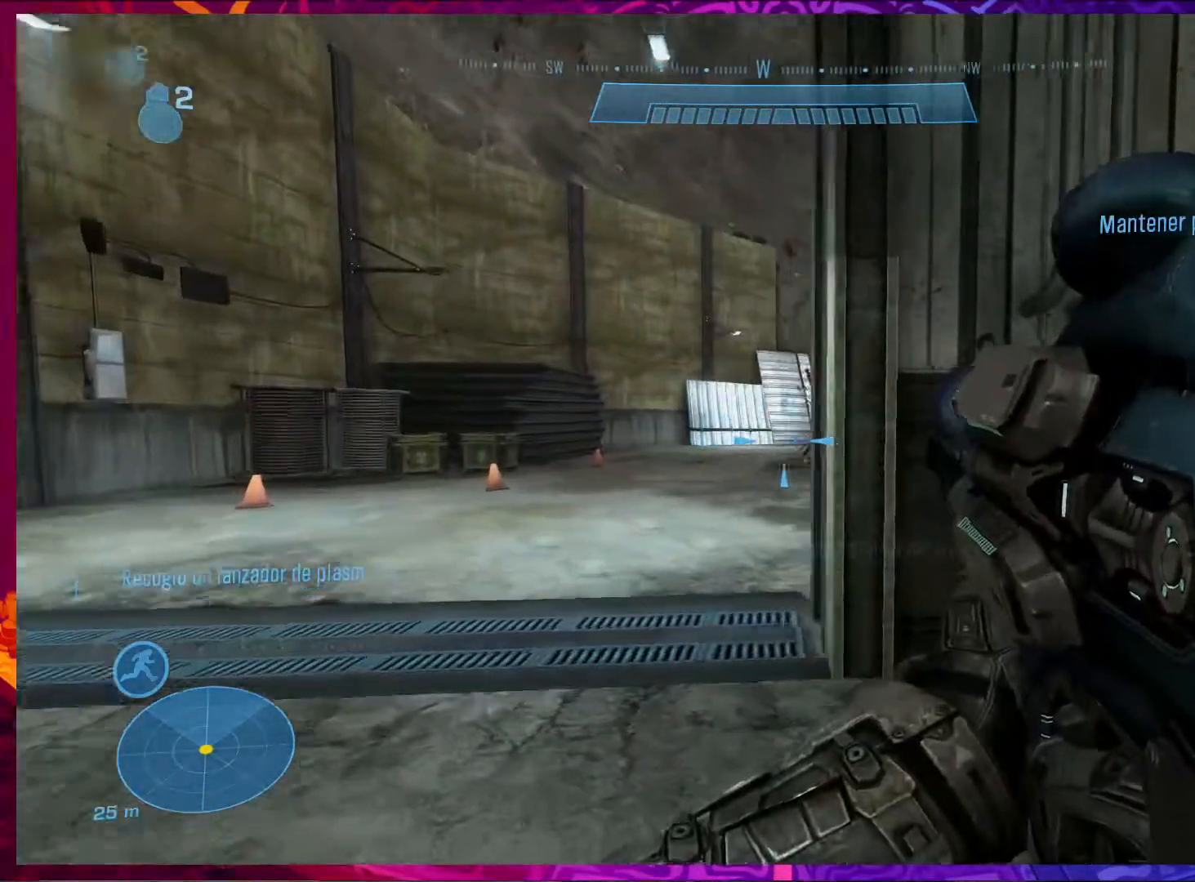
{"keys": ["a", "w"], "mouse": ["left"], "events": []}
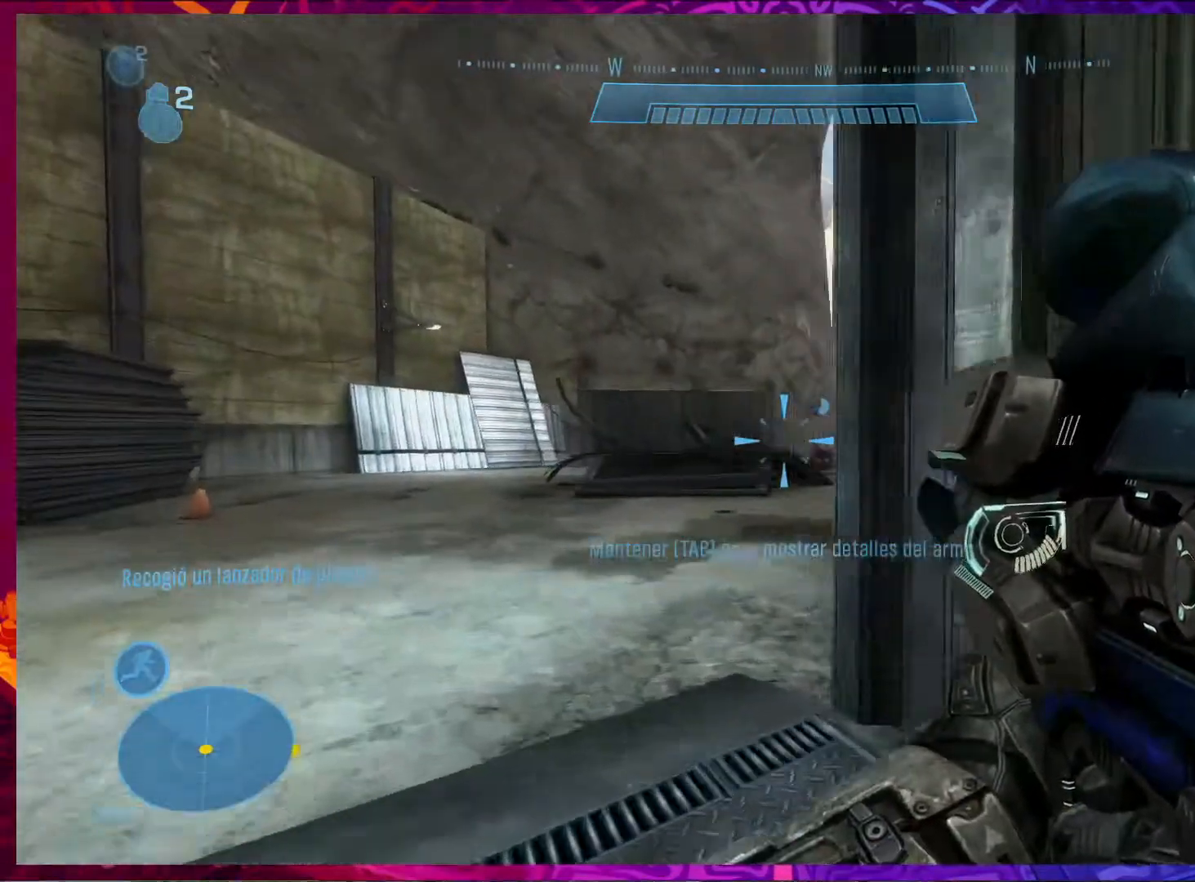
{"keys": ["w"], "mouse": ["left"], "events": [[300, "a", "up"]]}
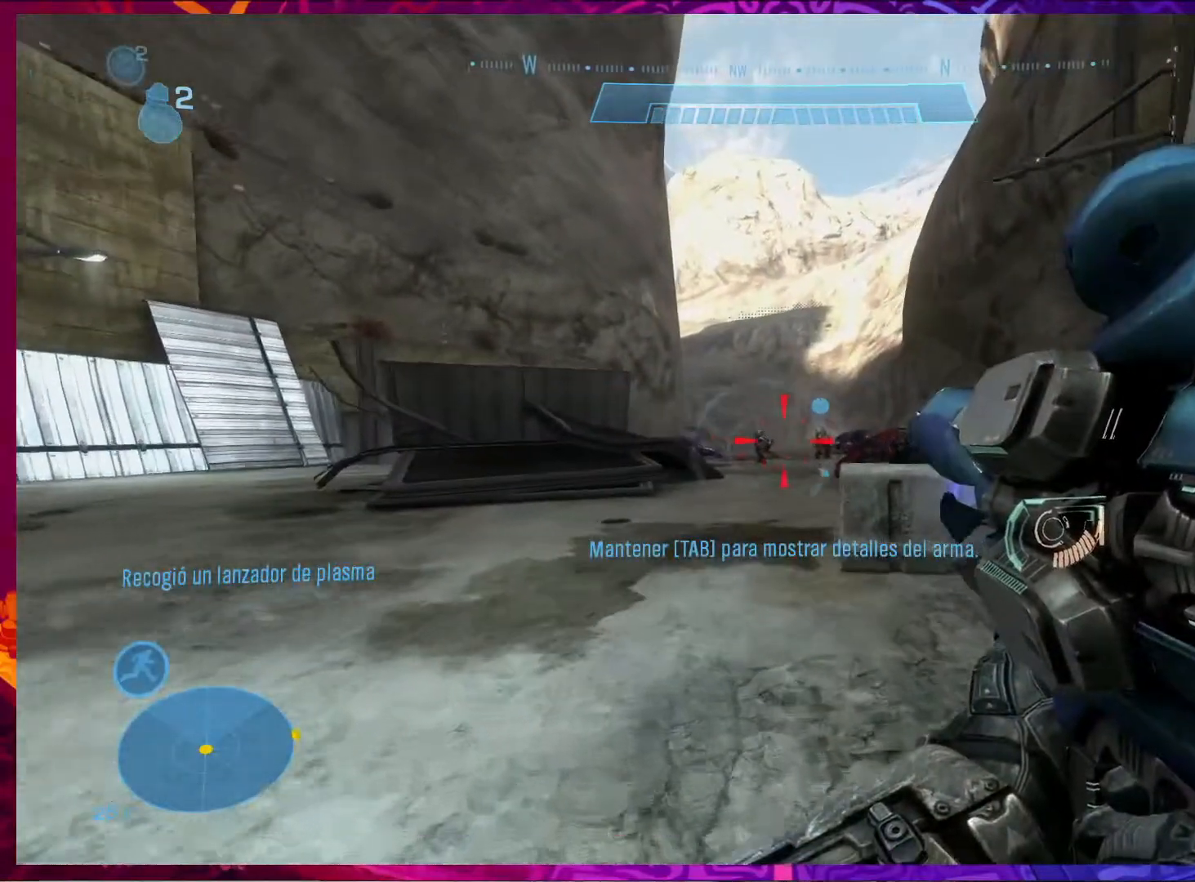
{"keys": ["w"], "mouse": ["left"], "events": []}
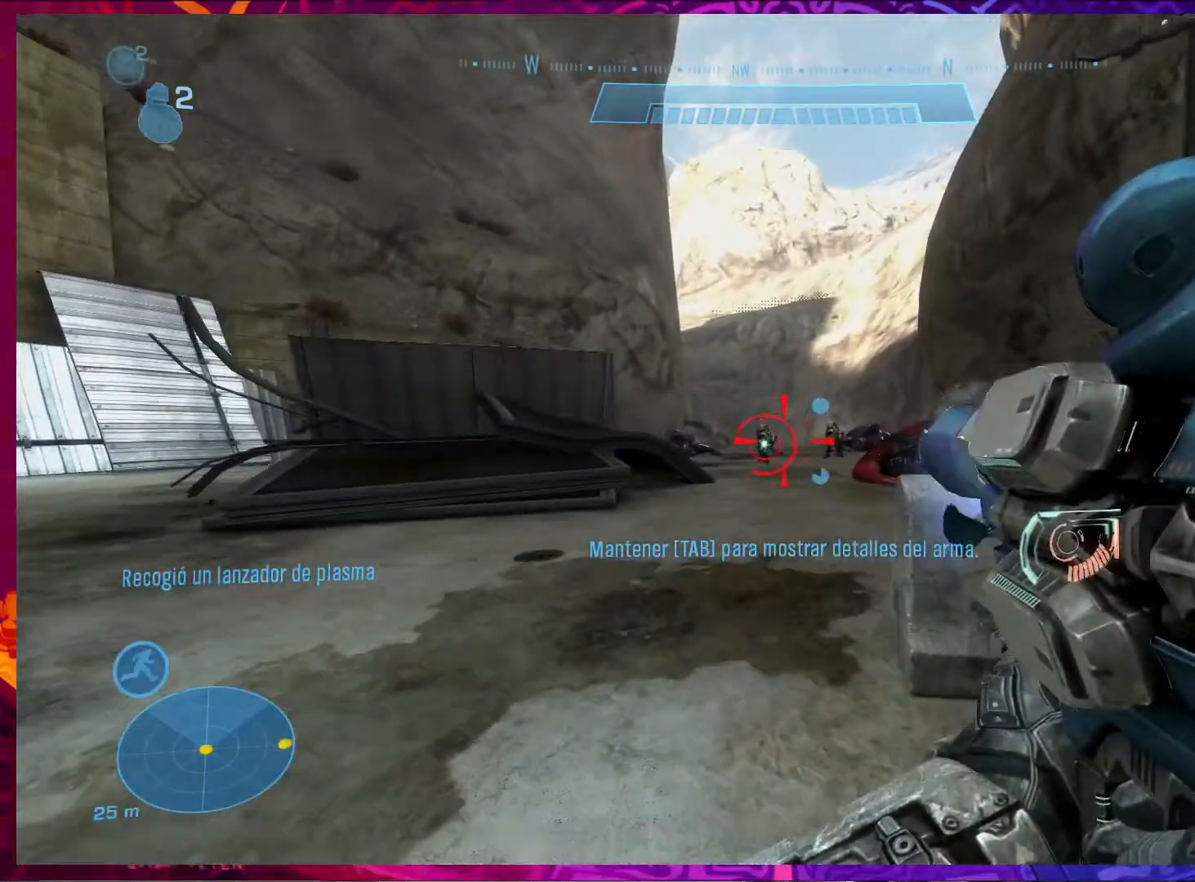
{"keys": ["w"], "mouse": ["left"], "events": []}
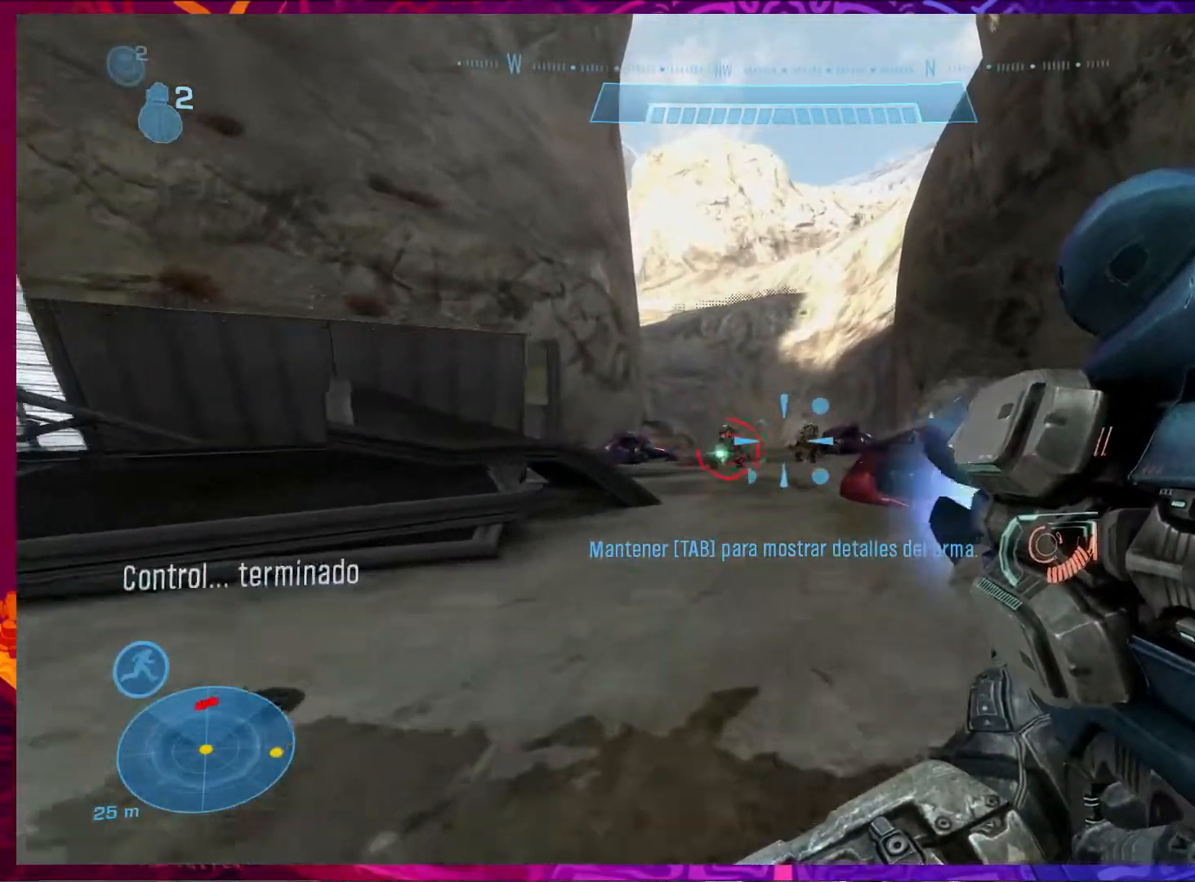
{"keys": ["a"], "mouse": ["left"], "events": [[167, "a", "down"], [233, "w", "up"]]}
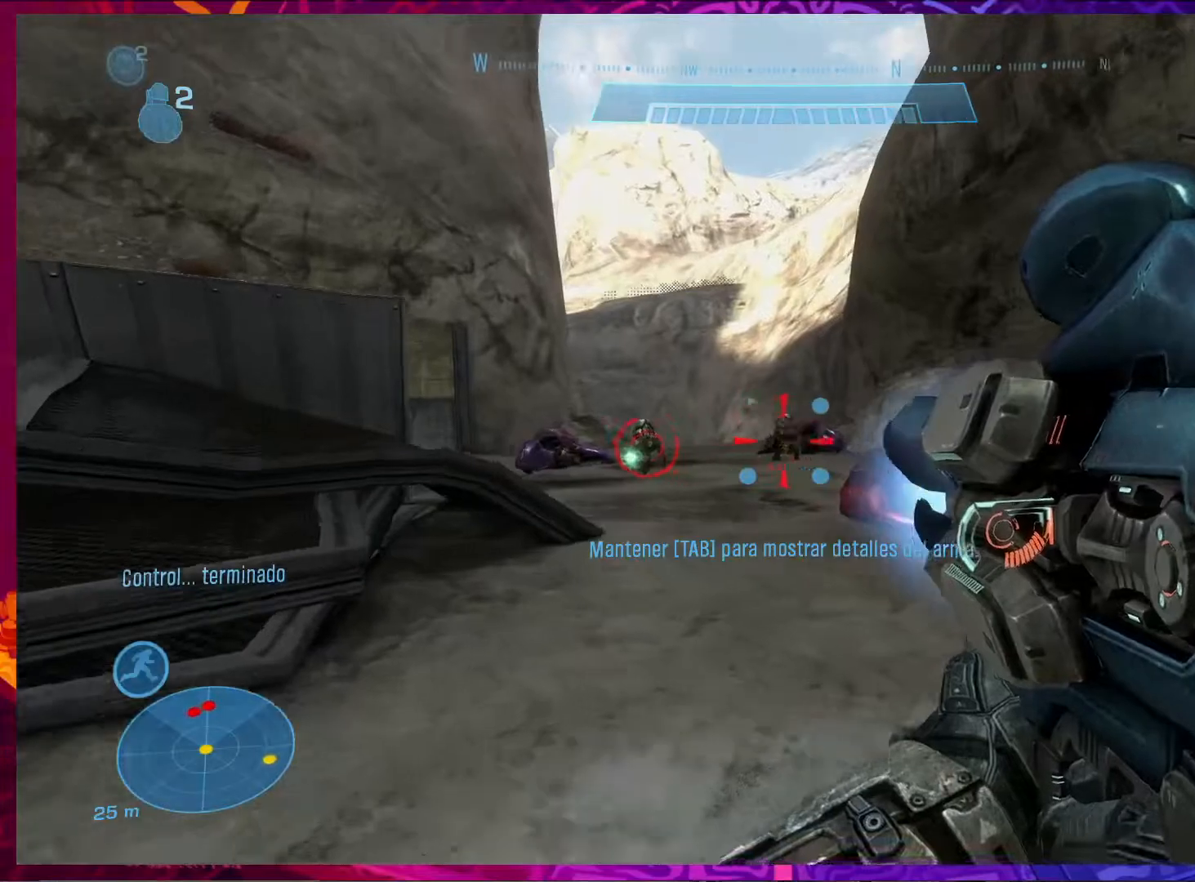
{"keys": ["a", "s"], "mouse": [], "events": [[167, "mouse_left", "up"], [300, "s", "down"]]}
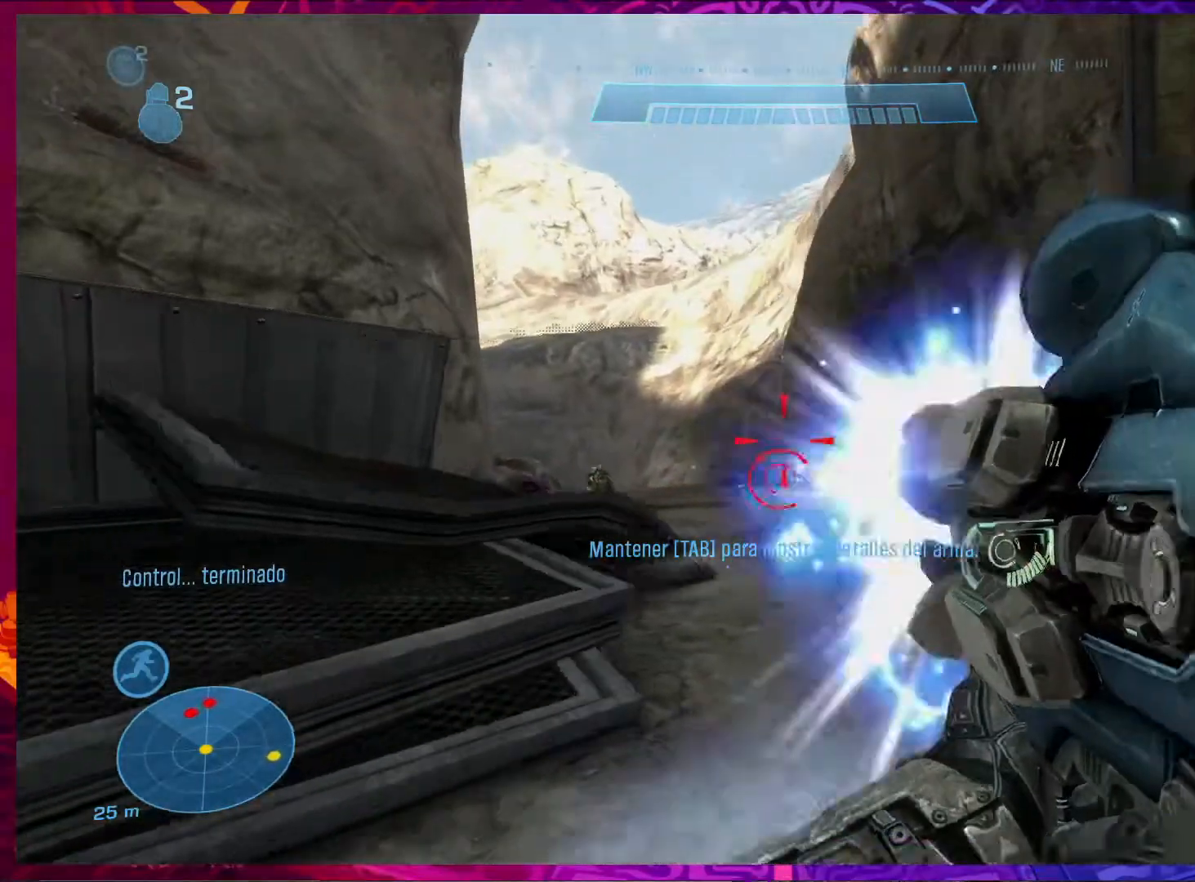
{"keys": ["a", "s"], "mouse": ["right"], "events": [[33, "a", "up"], [67, "mouse_right", "down"], [133, "d", "down"], [267, "mouse_right", "up"], [300, "d", "up"], [400, "a", "down"], [500, "mouse_right", "down"]]}
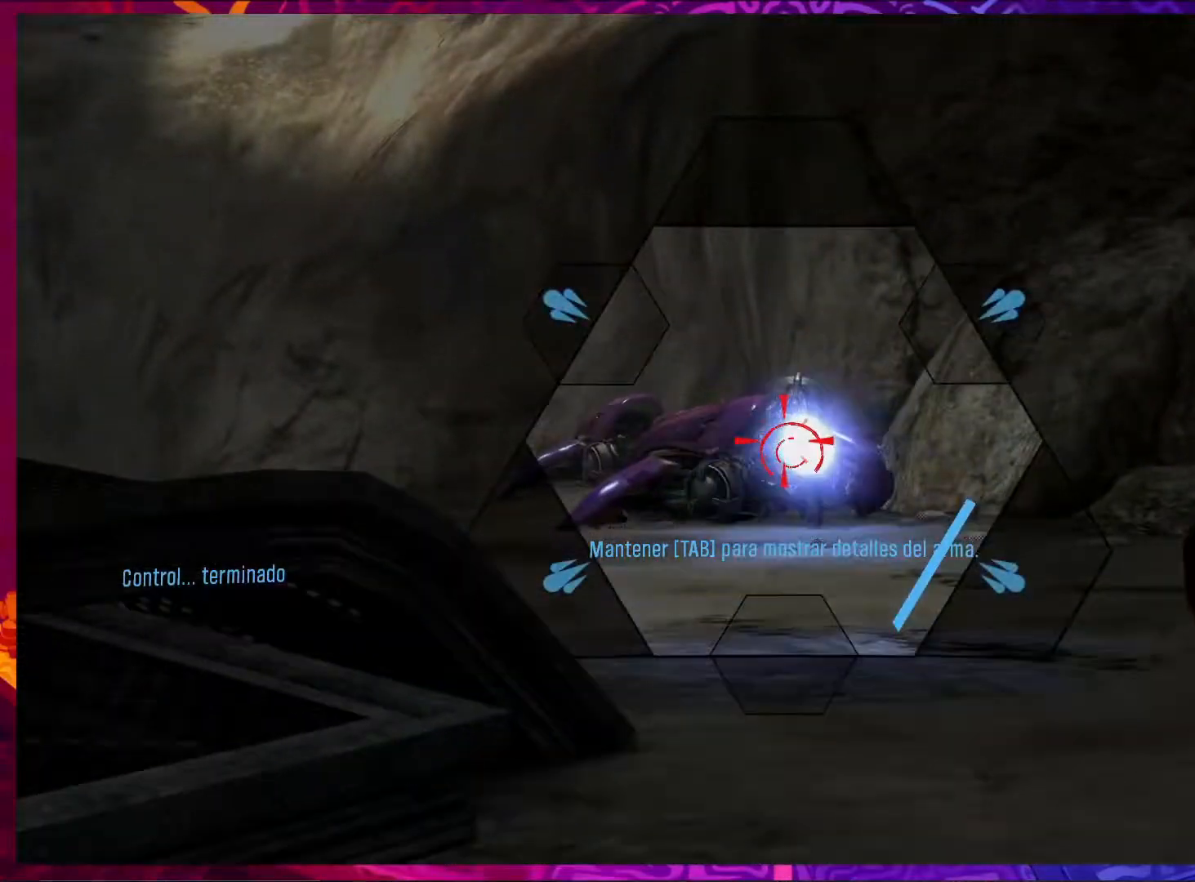
{"keys": ["d", "w"], "mouse": [], "events": [[133, "mouse_right", "up"], [167, "s", "up"], [367, "w", "down"], [400, "a", "up"], [500, "d", "down"]]}
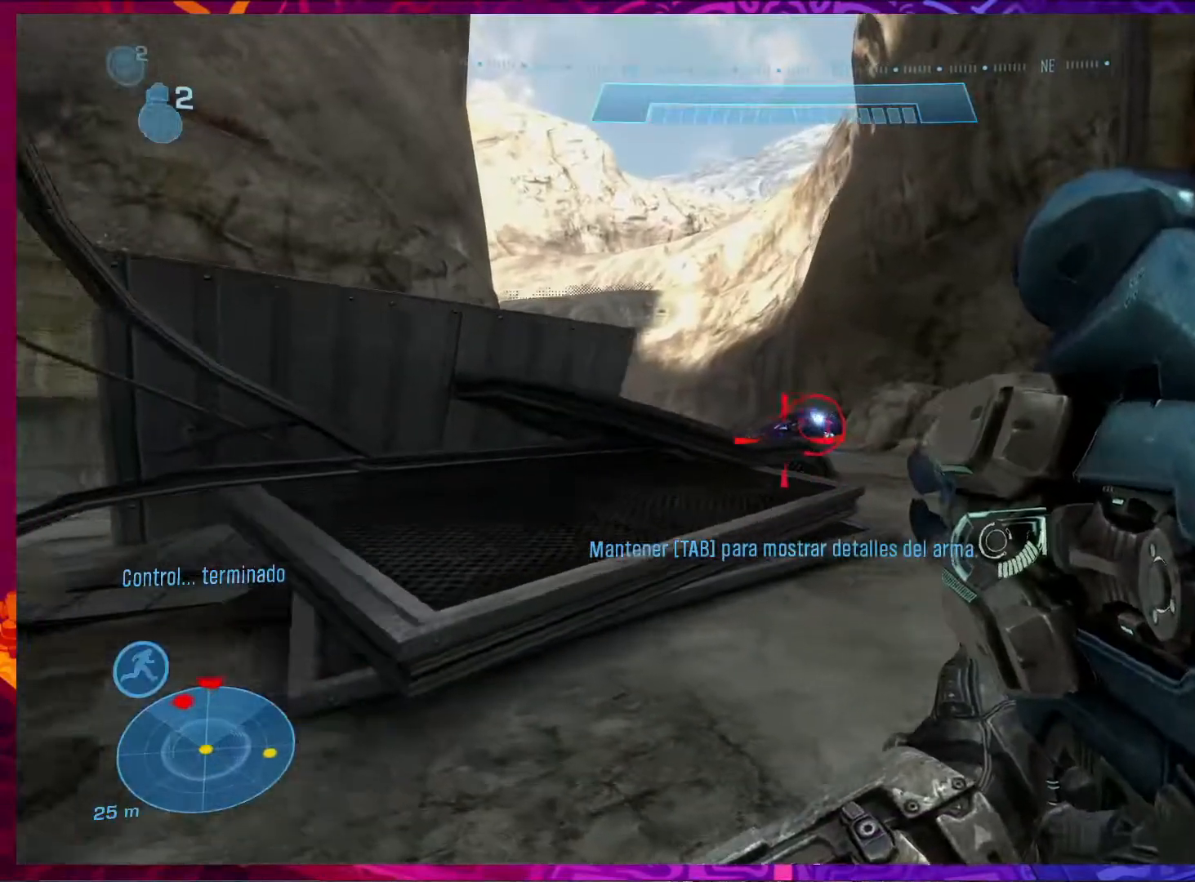
{"keys": ["d", "w"], "mouse": [], "events": []}
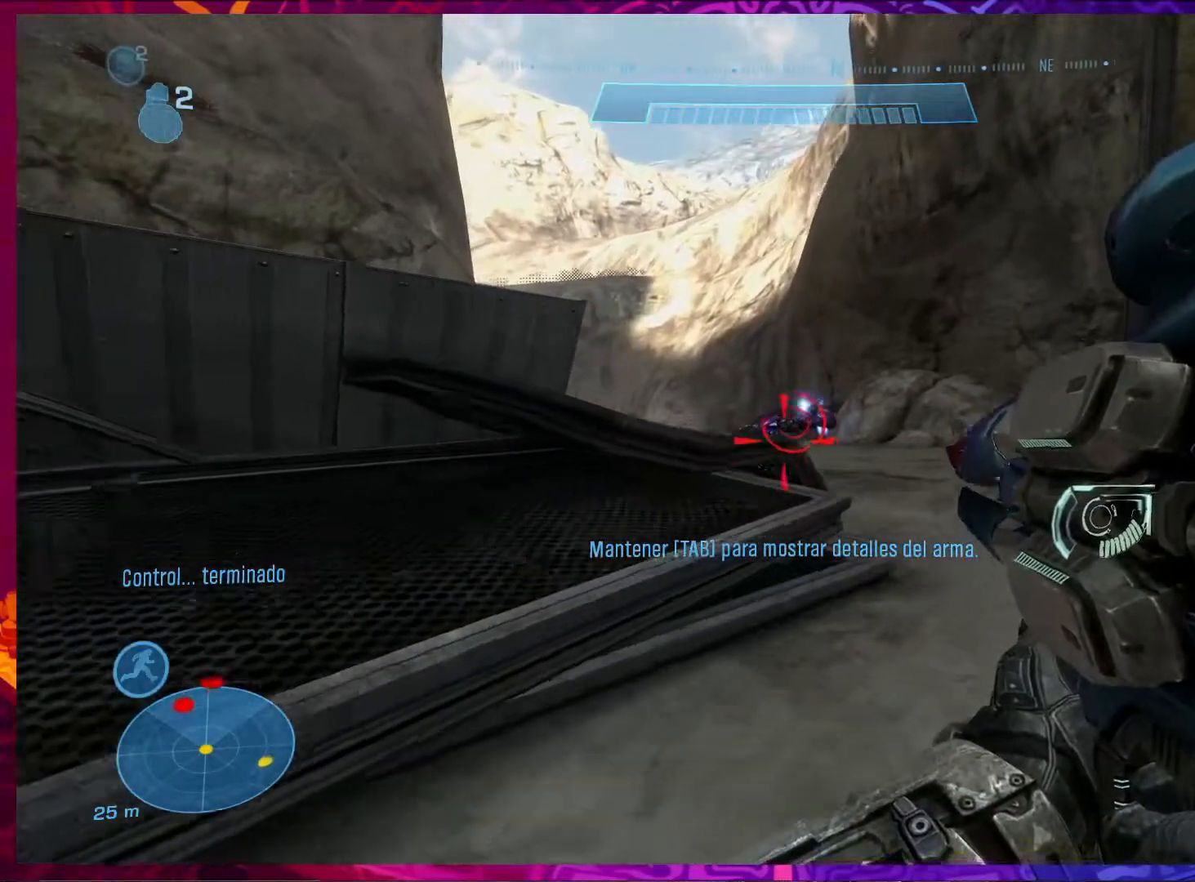
{"keys": ["d", "w"], "mouse": [], "events": []}
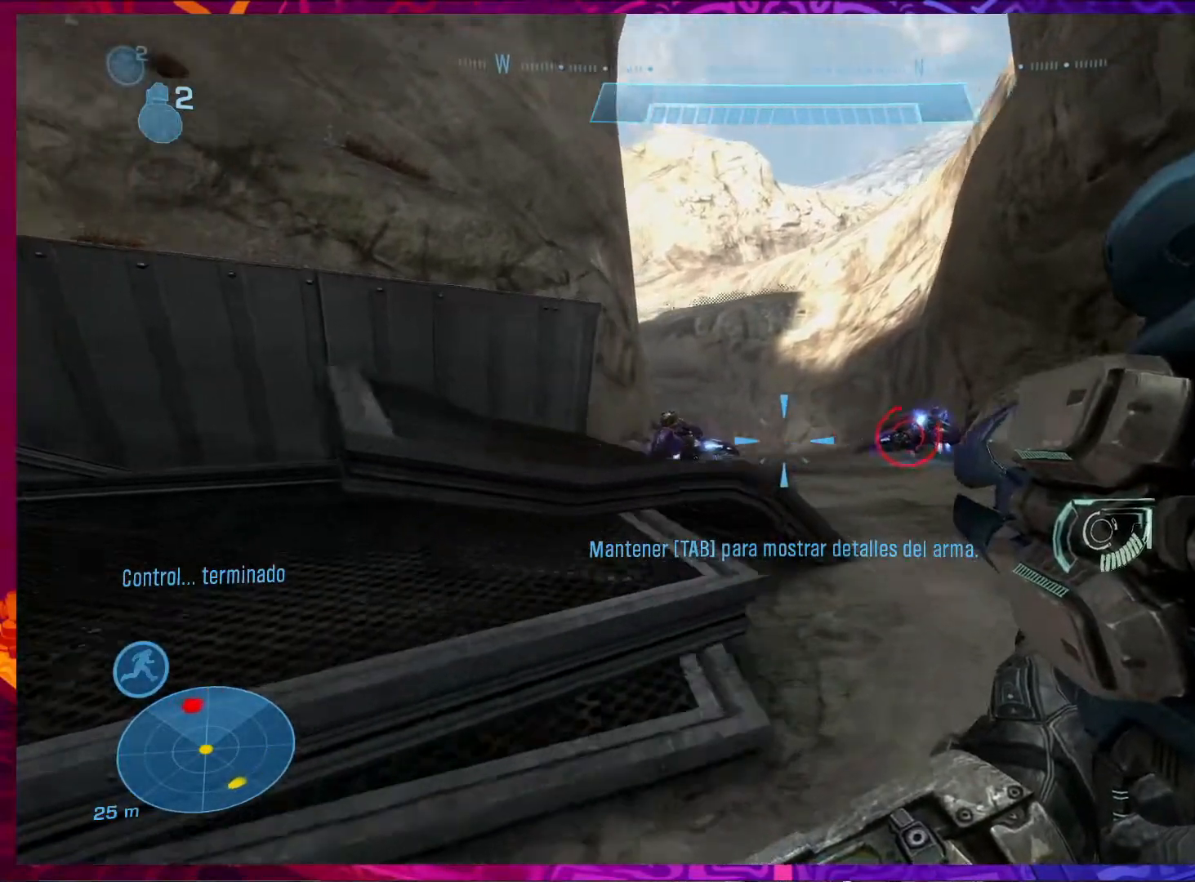
{"keys": ["w"], "mouse": ["left"], "events": [[233, "mouse_left", "down"], [367, "d", "up"]]}
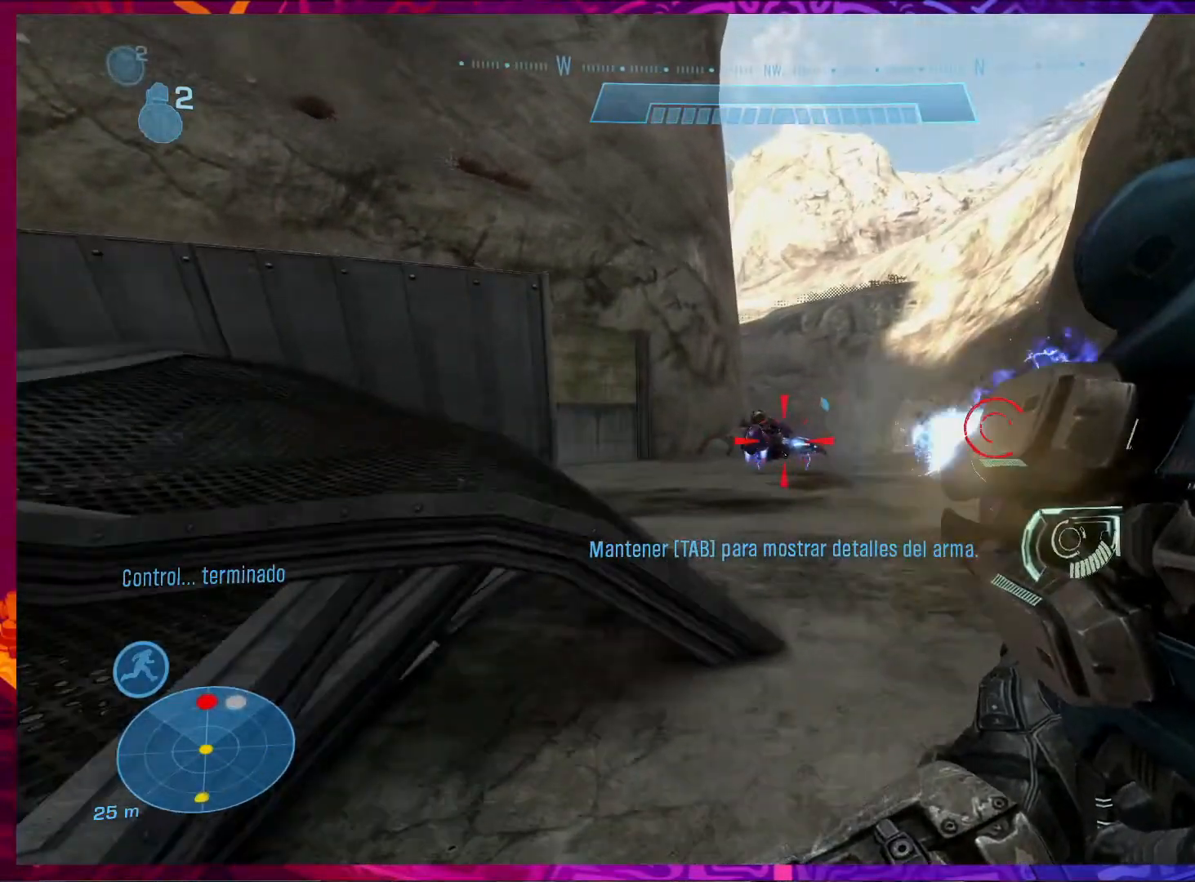
{"keys": ["d", "w"], "mouse": ["left"], "events": [[433, "d", "down"]]}
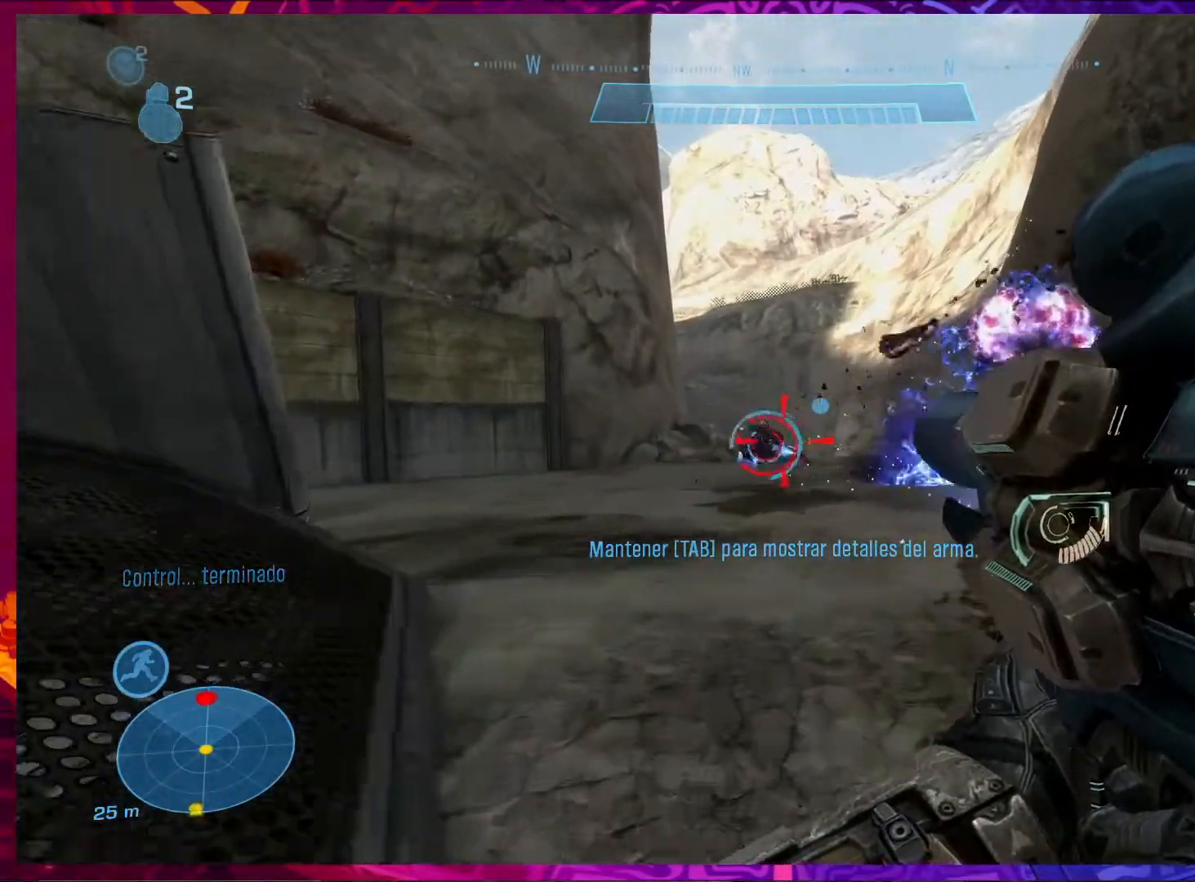
{"keys": ["w"], "mouse": ["left"], "events": [[33, "d", "up"]]}
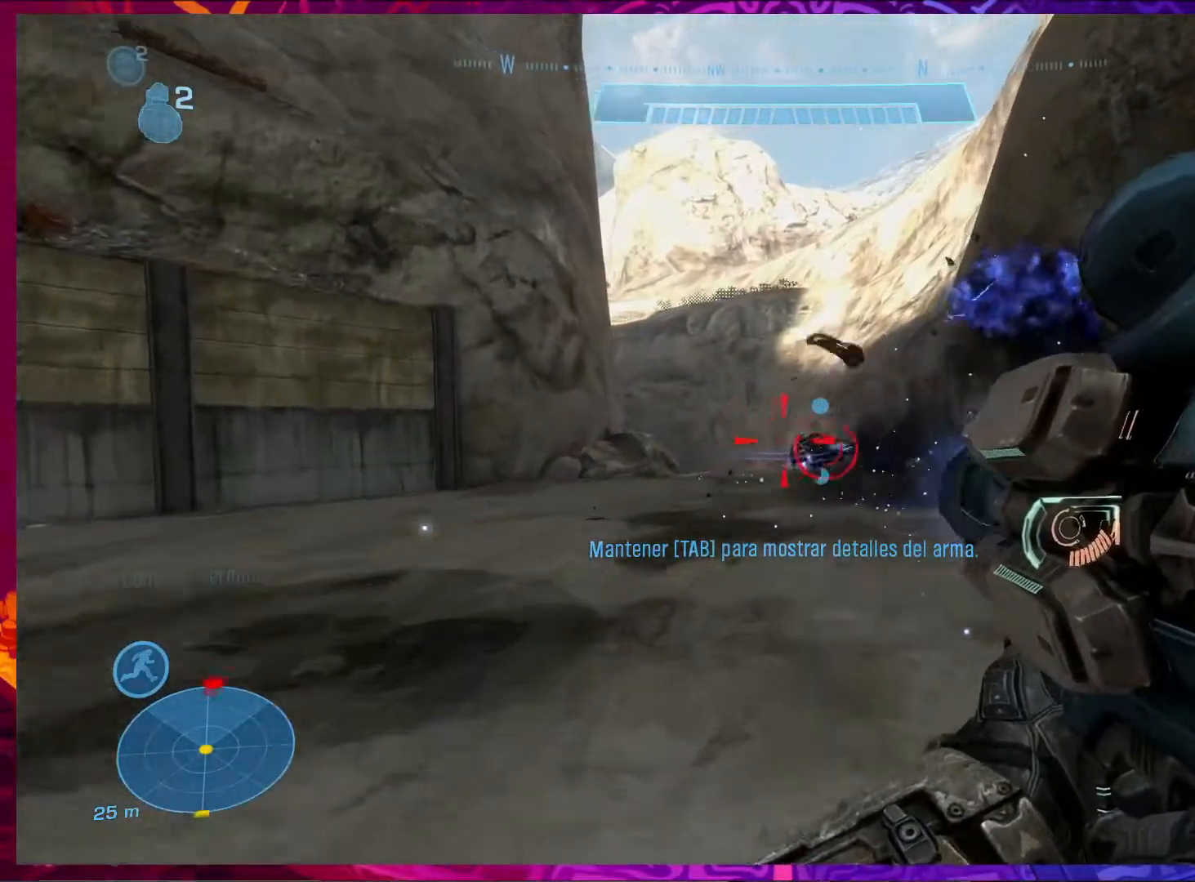
{"keys": ["w"], "mouse": ["left"], "events": []}